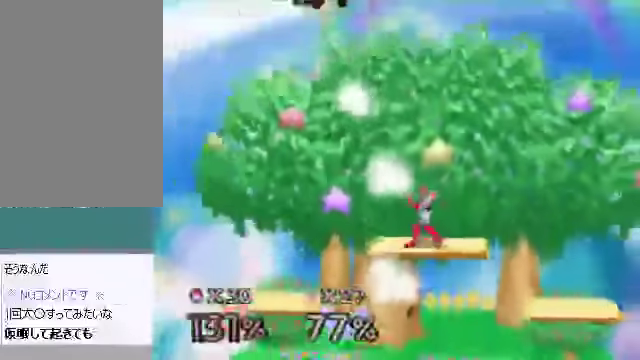
Gameplay with a controller (Nintendo layout); each line is a JSON object with the inputs held at the frame after it. "events" lists button and stick changes between this image and that frame as [ms after this image, input, new state], when the widget could be followed in between. Not read: L3 R3 Z.
{"buttons": ["A"], "left_stick": "down", "events": [[67, "left_stick", "down"], [134, "A", "down"], [234, "A", "up"], [301, "A", "down"]]}
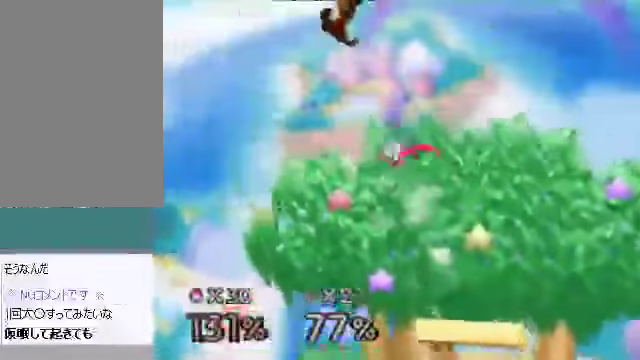
{"buttons": [], "left_stick": "down", "events": [[502, "A", "up"]]}
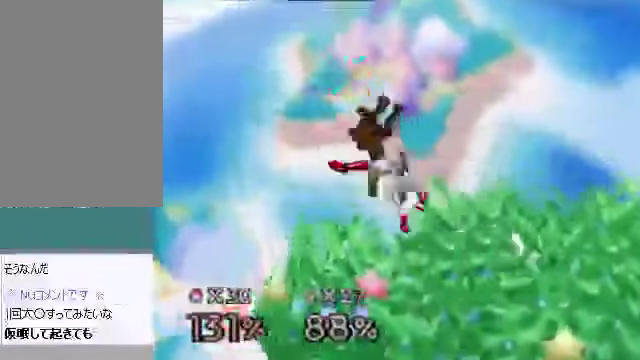
{"buttons": [], "left_stick": "center"}
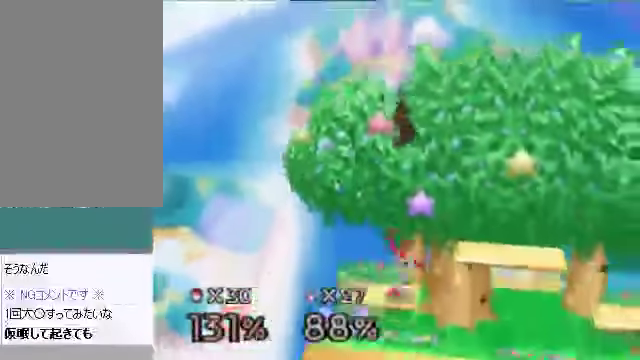
{"buttons": [], "left_stick": "center", "events": [[67, "left_stick", "down-right"], [134, "left_stick", "center"], [234, "A", "down"], [334, "A", "up"]]}
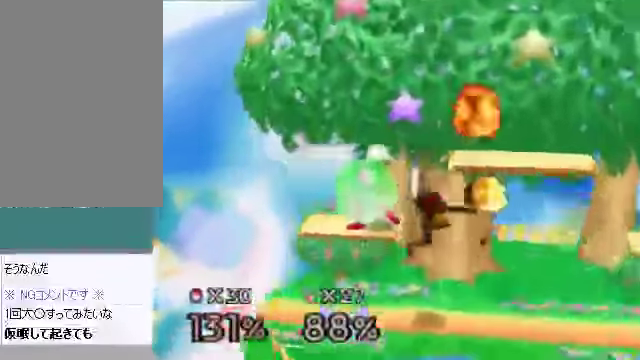
{"buttons": [], "left_stick": "left", "events": [[268, "A", "down"], [268, "C_DOWN", "down"], [301, "left_stick", "left"], [402, "A", "up"], [402, "C_DOWN", "up"]]}